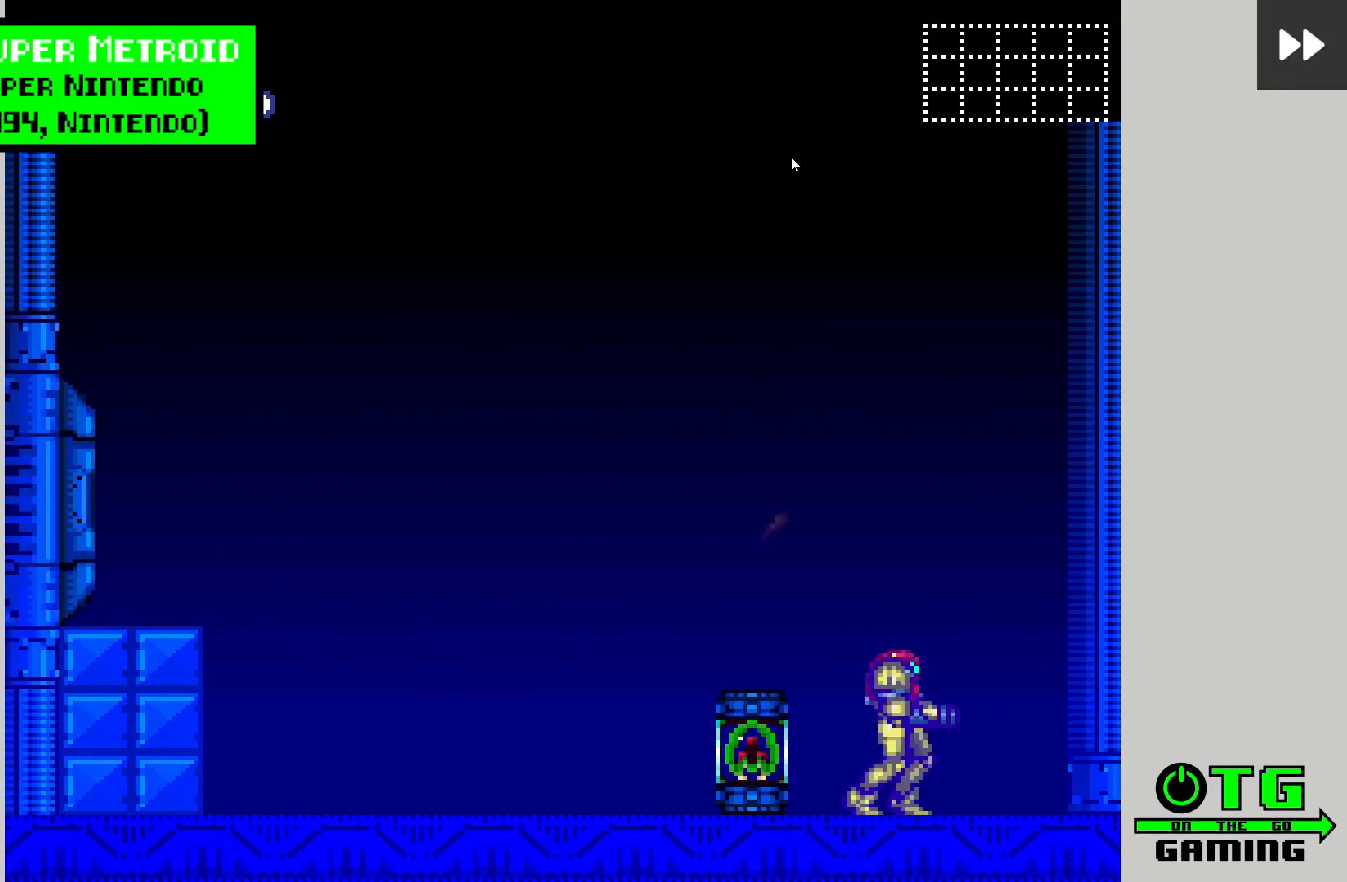
Gameplay with a controller (PlayStation layout); each line is a JSON object with the inputs held at the frame after it. "events" lists button and stick changes between this image and that frame as [ms after this image, input, new state], when the widget could be followed in between. Not read: HOME.
{"buttons": [], "left_stick": "center", "right_stick": "center"}
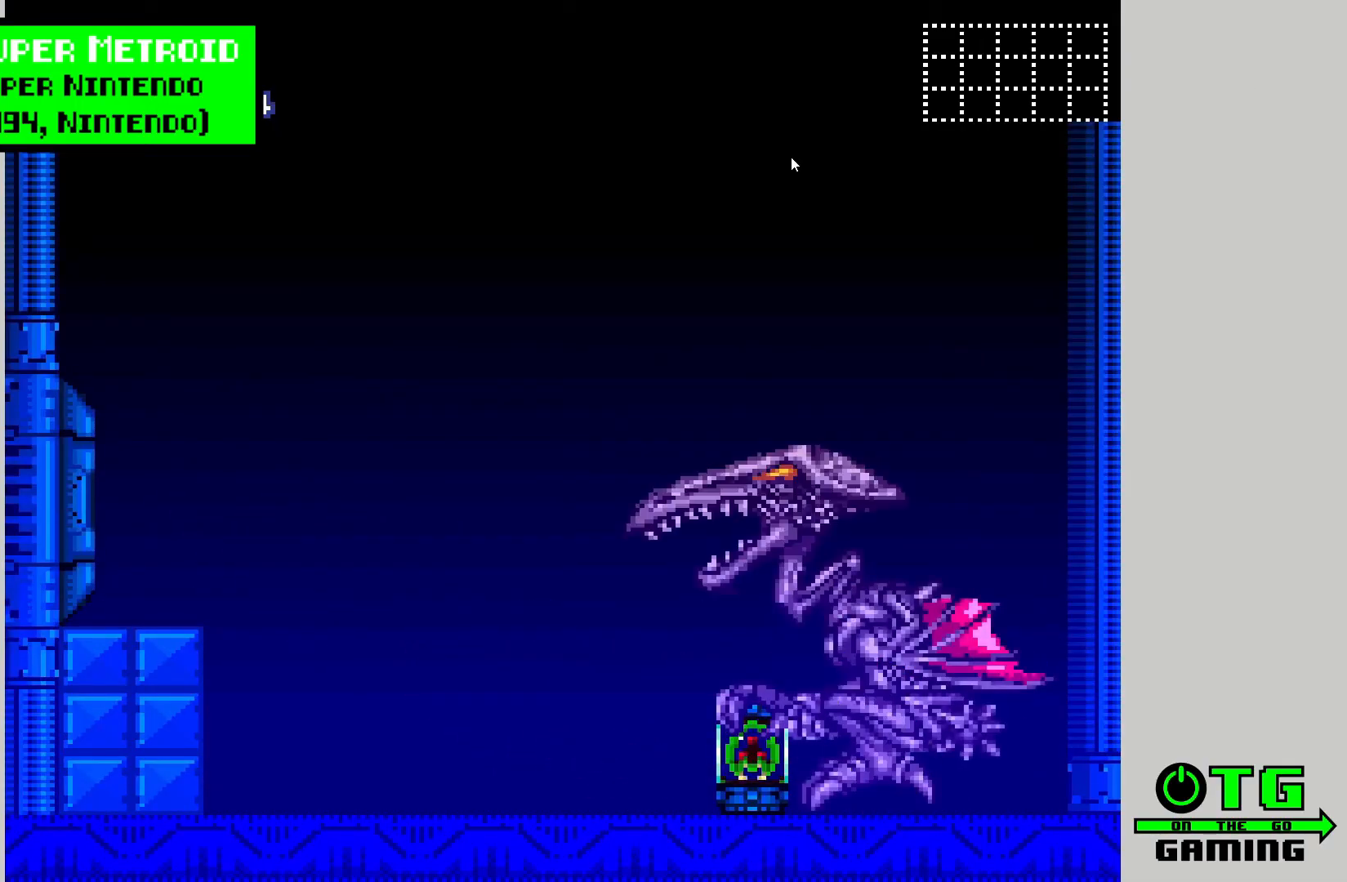
{"buttons": [], "left_stick": "center", "right_stick": "center", "events": []}
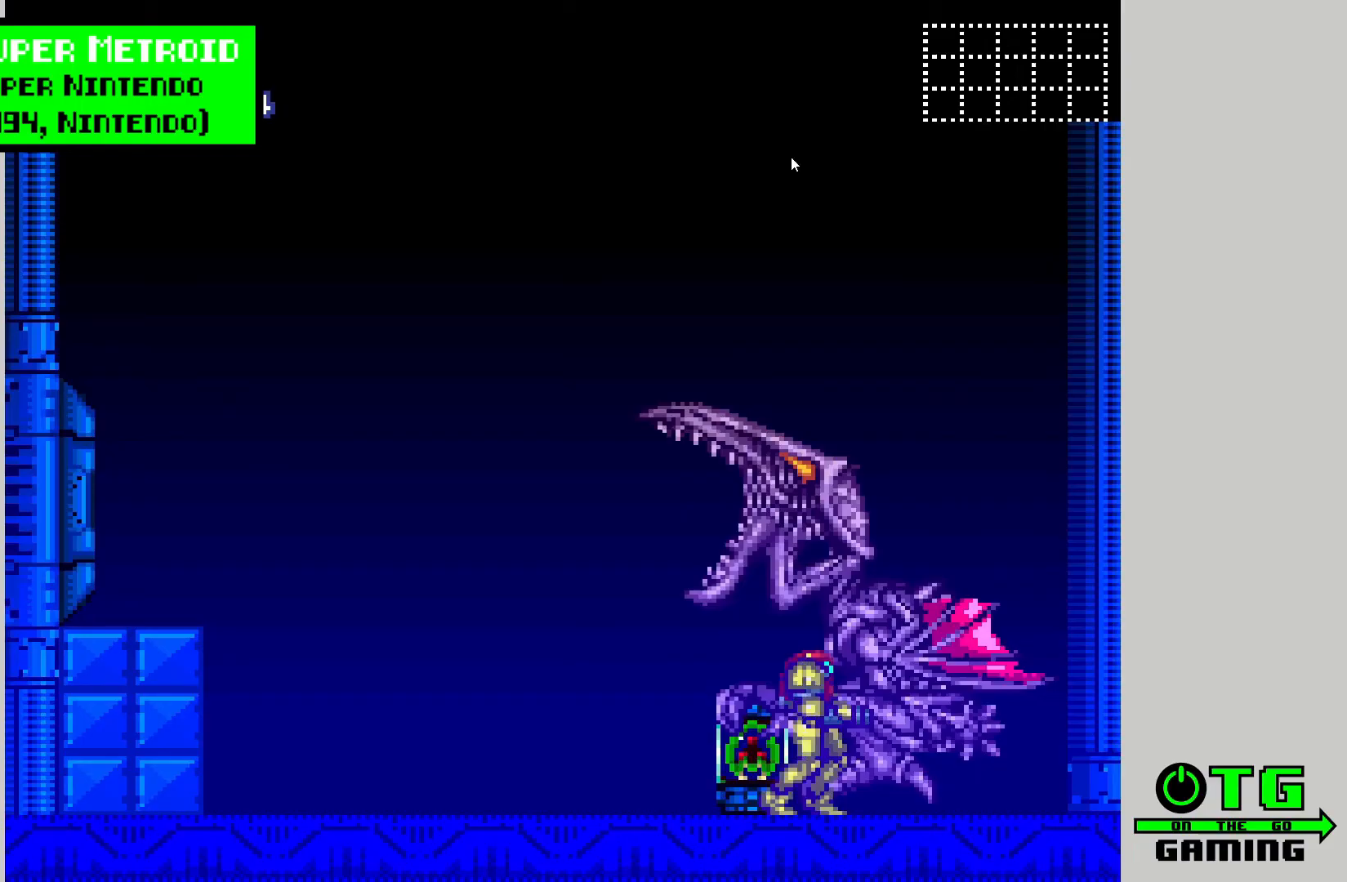
{"buttons": [], "left_stick": "center", "right_stick": "center", "events": [[150, "DPAD_RIGHT", "down"], [267, "DPAD_RIGHT", "up"]]}
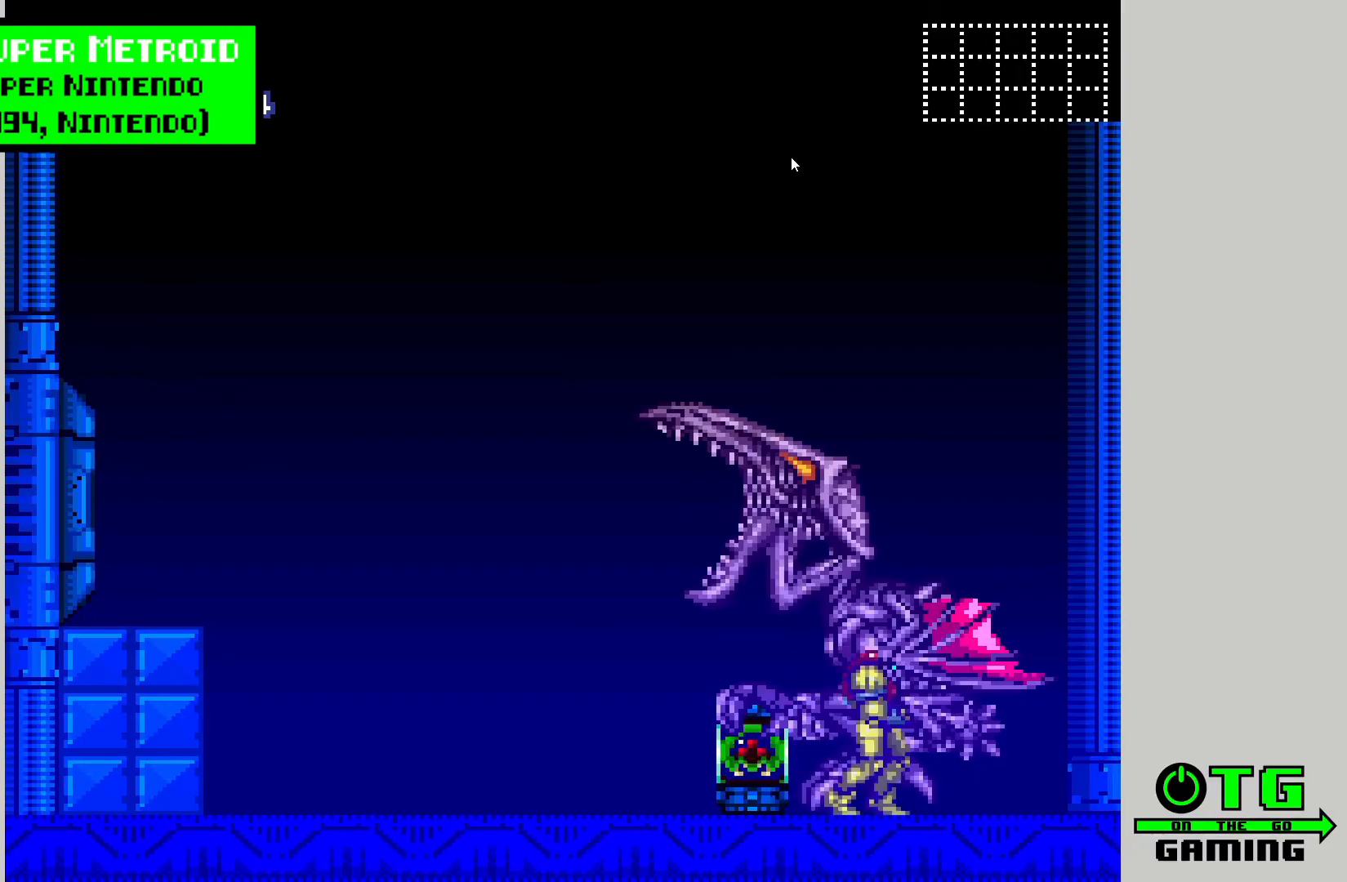
{"buttons": [], "left_stick": "center", "right_stick": "right", "events": [[133, "right_stick", "right"]]}
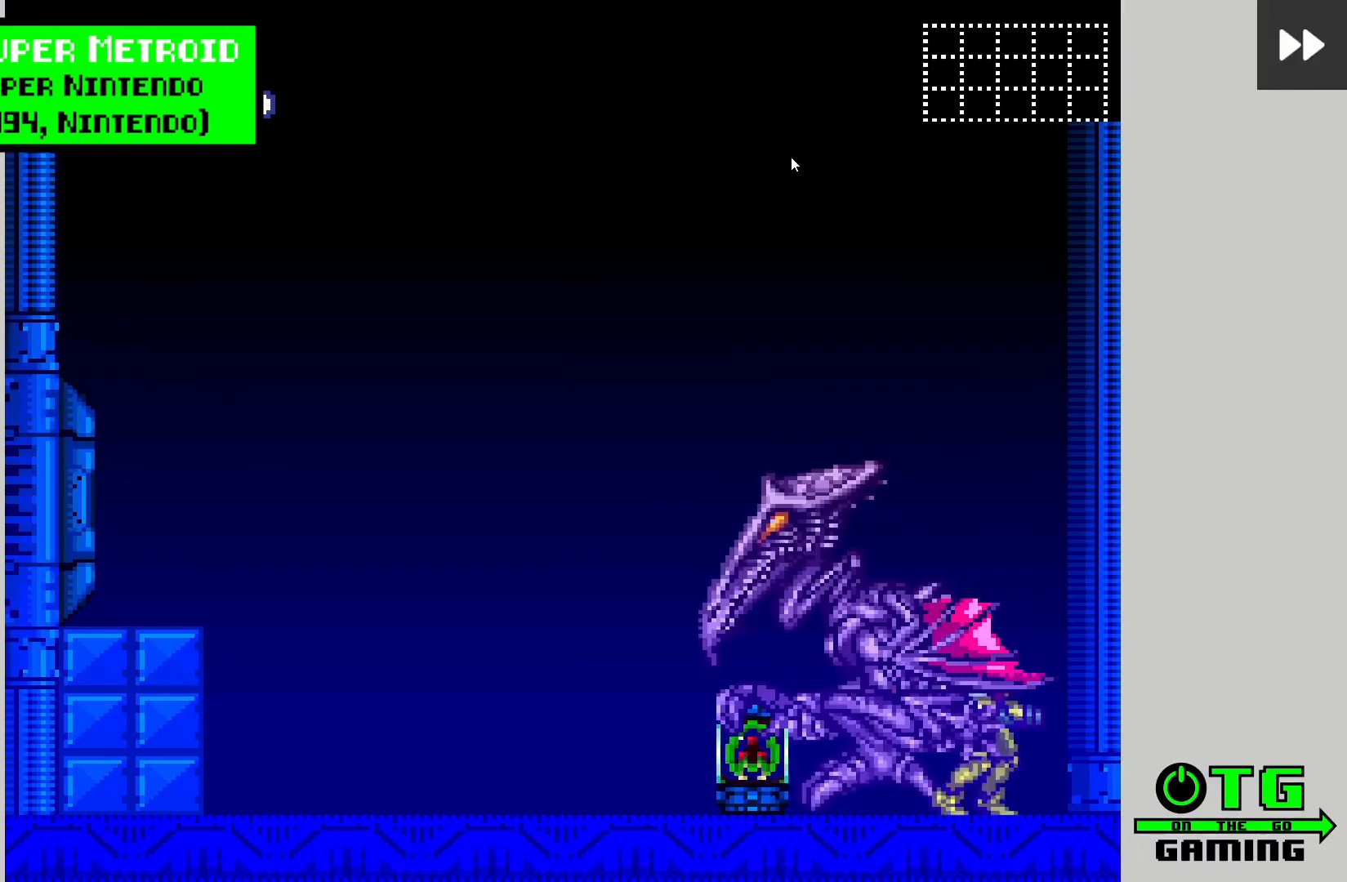
{"buttons": [], "left_stick": "center", "right_stick": "right", "events": []}
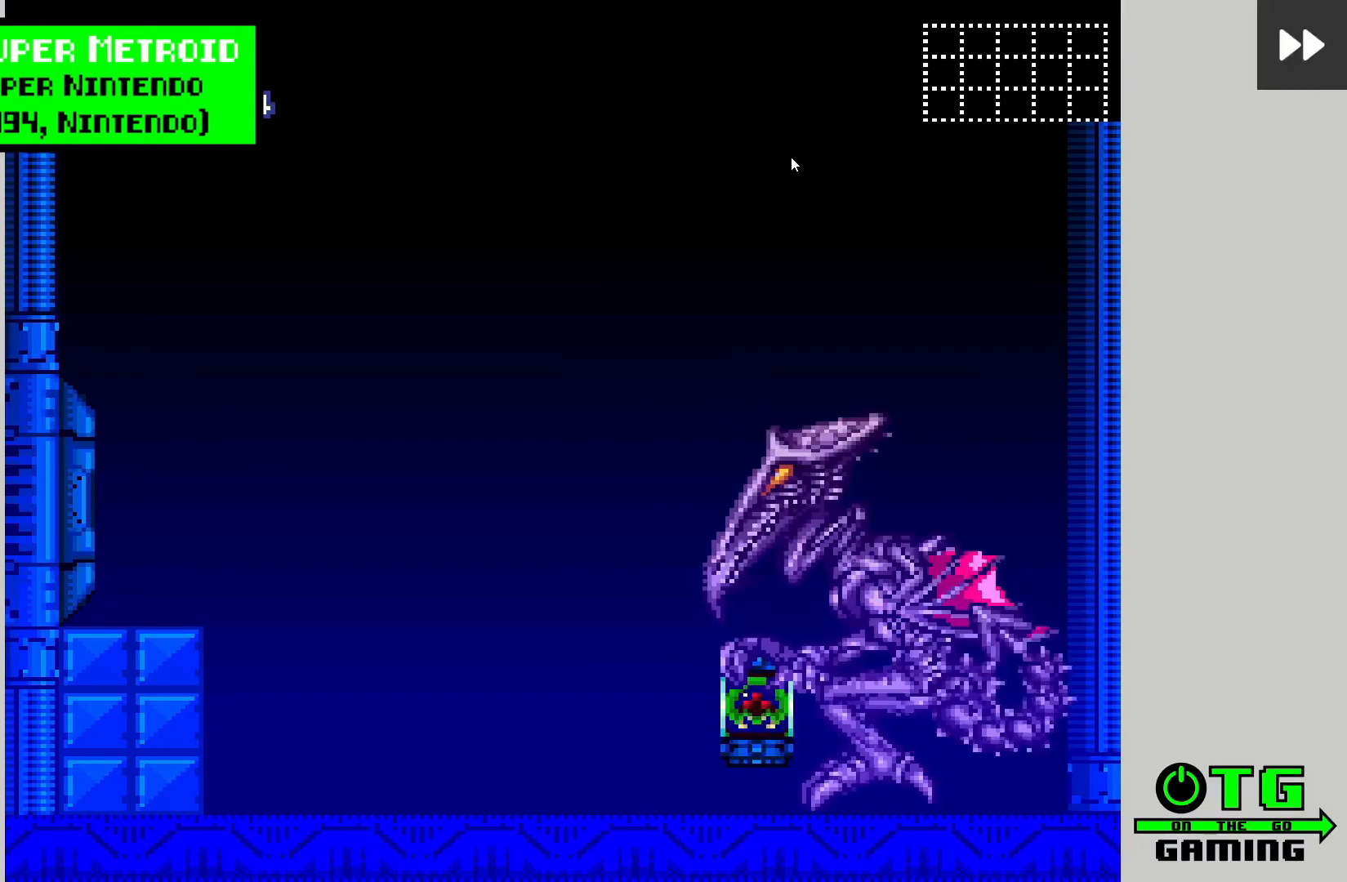
{"buttons": [], "left_stick": "center", "right_stick": "center", "events": [[367, "right_stick", "center"]]}
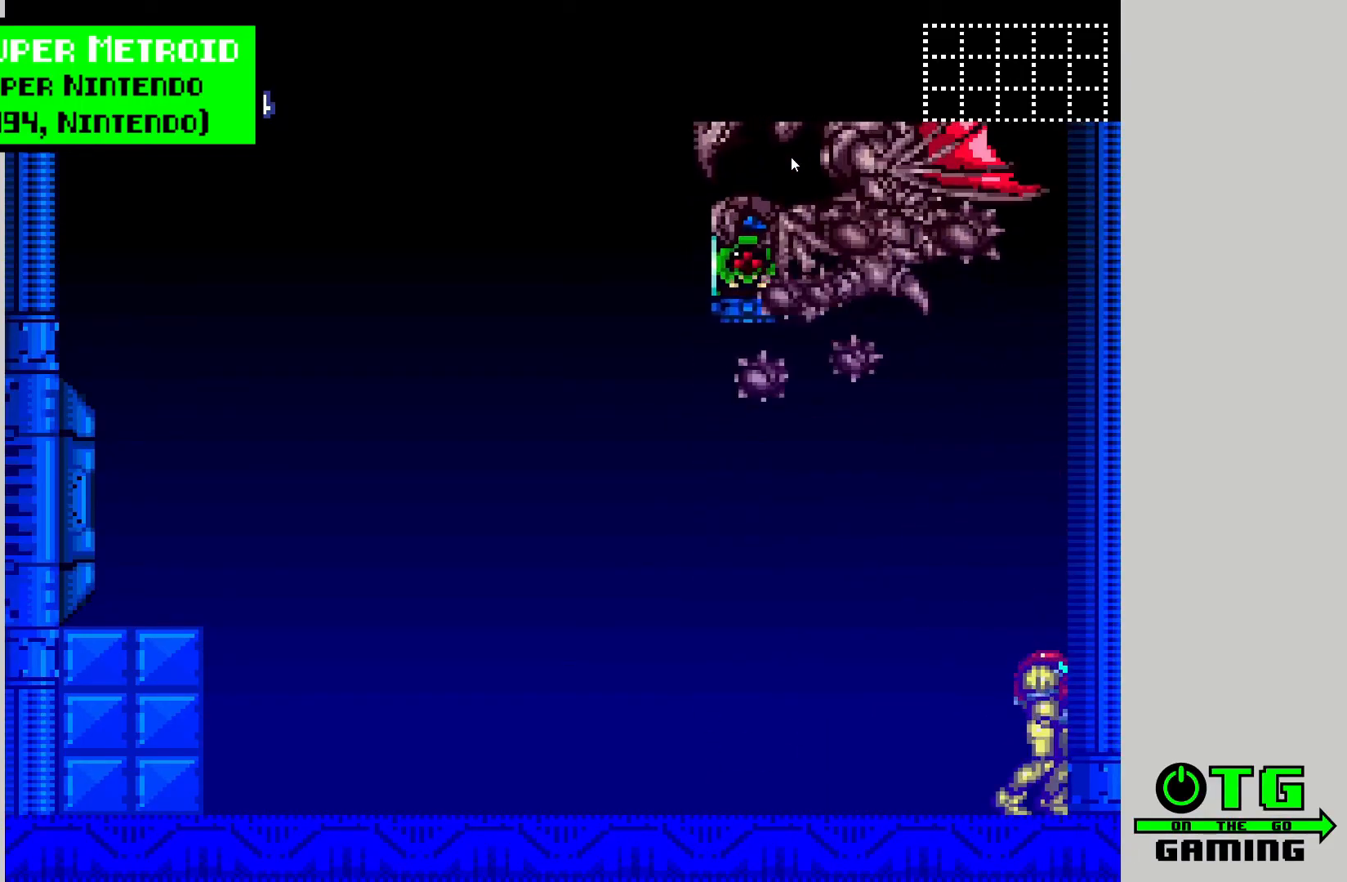
{"buttons": [], "left_stick": "center", "right_stick": "center", "events": [[100, "DPAD_LEFT", "down"], [350, "DPAD_LEFT", "up"]]}
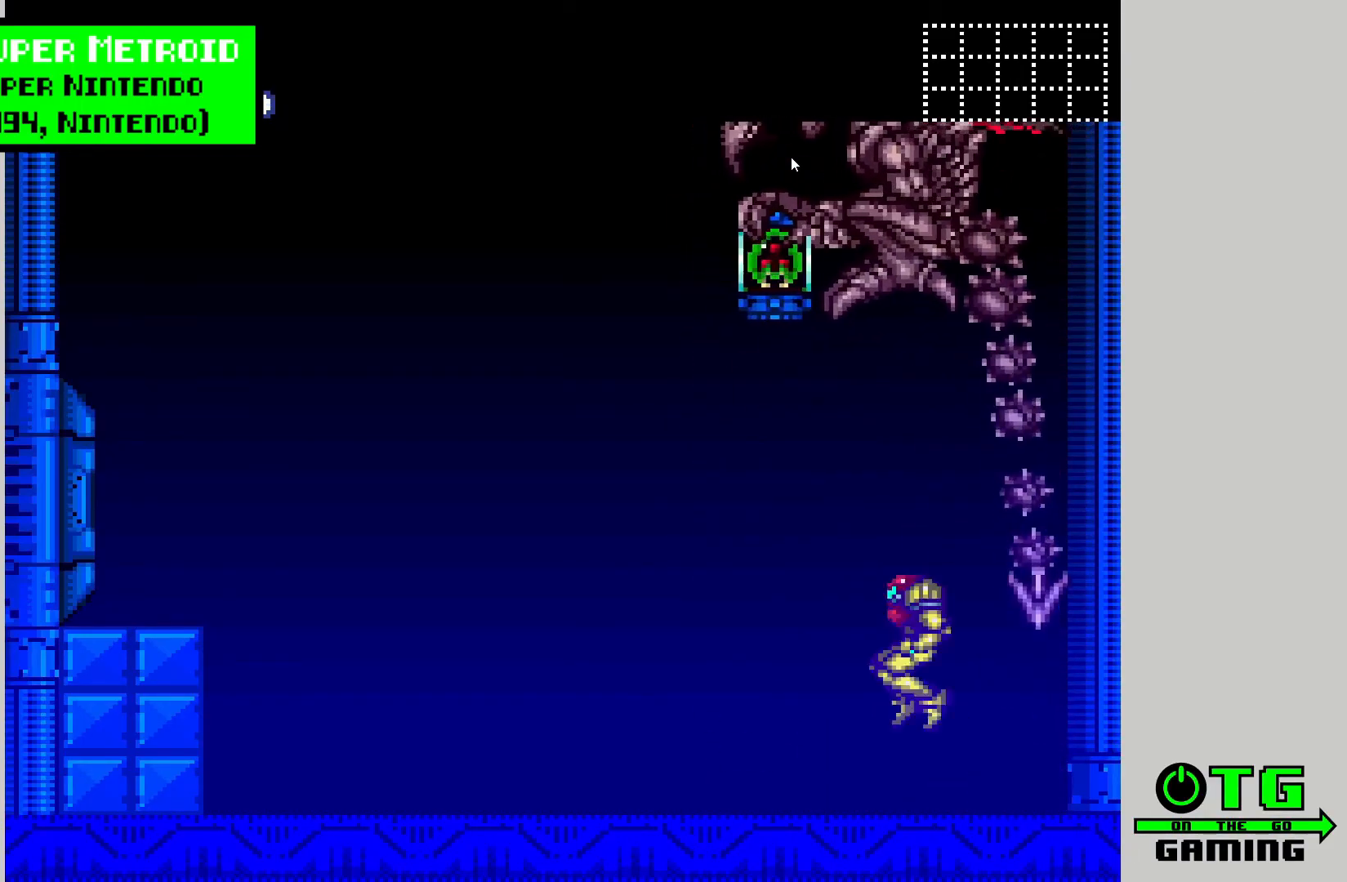
{"buttons": [], "left_stick": "center", "right_stick": "center", "events": []}
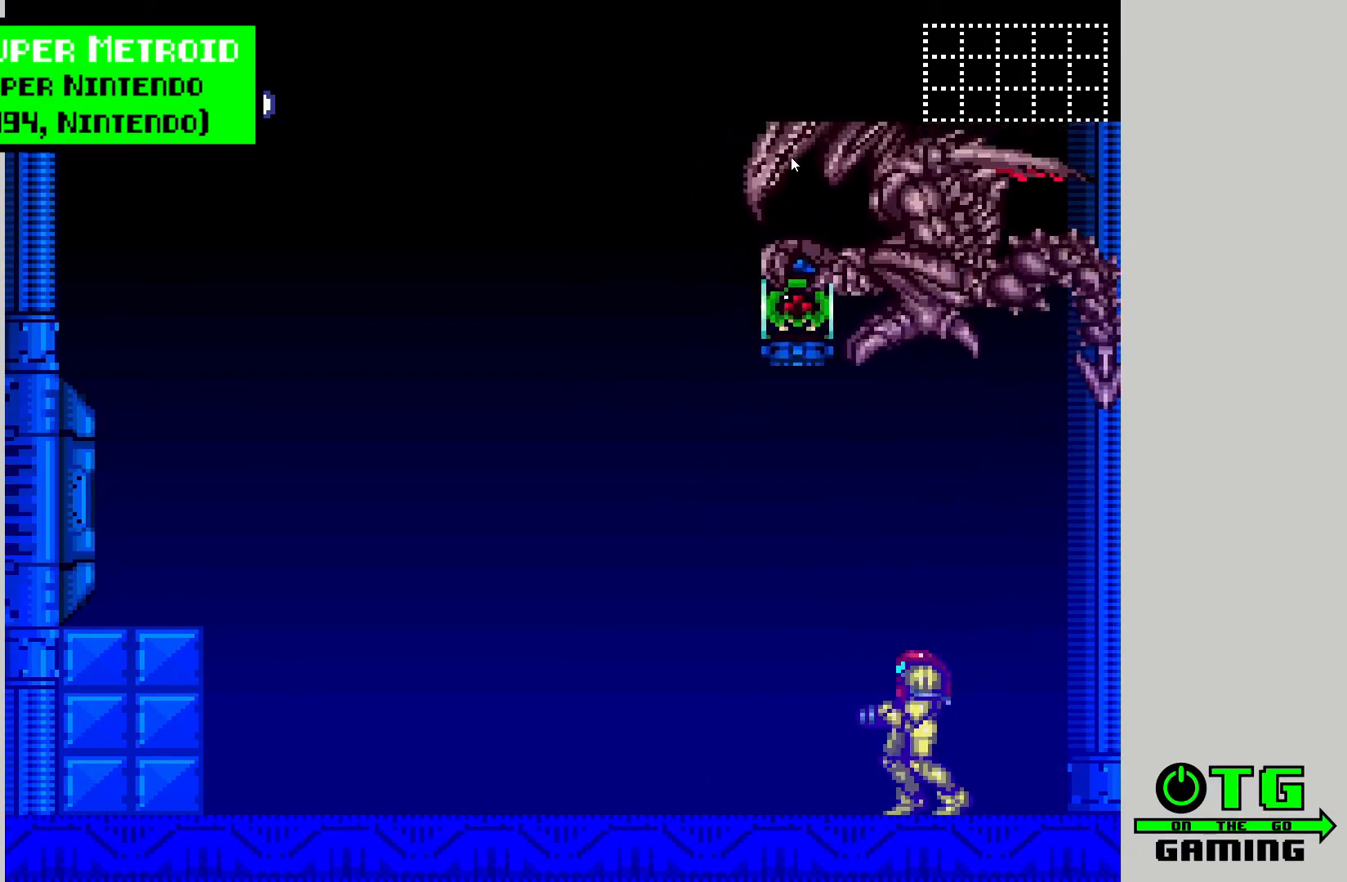
{"buttons": [], "left_stick": "center", "right_stick": "center", "events": [[183, "CIRCLE", "down"], [467, "CIRCLE", "up"]]}
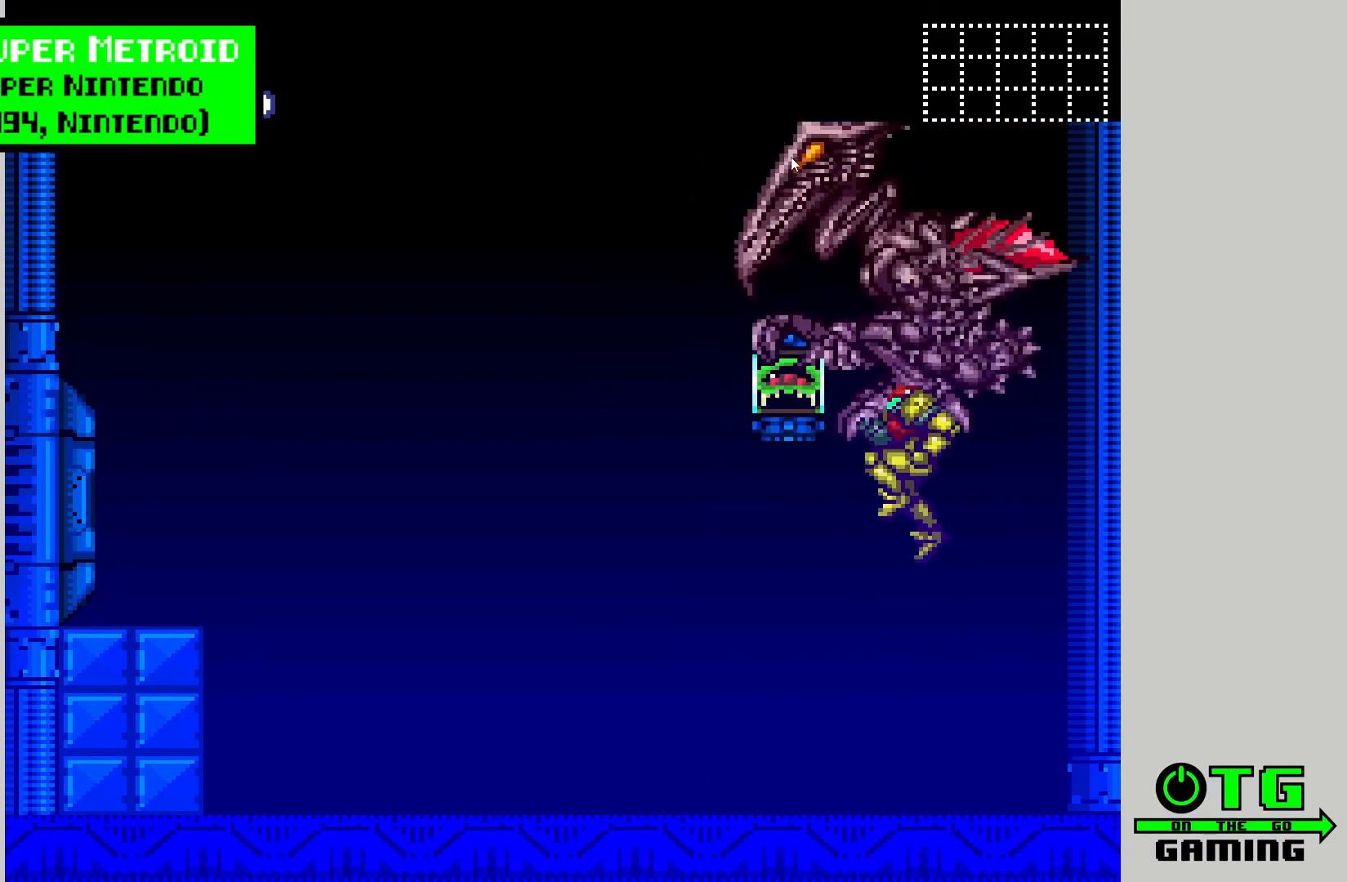
{"buttons": [], "left_stick": "center", "right_stick": "right", "events": [[283, "right_stick", "right"]]}
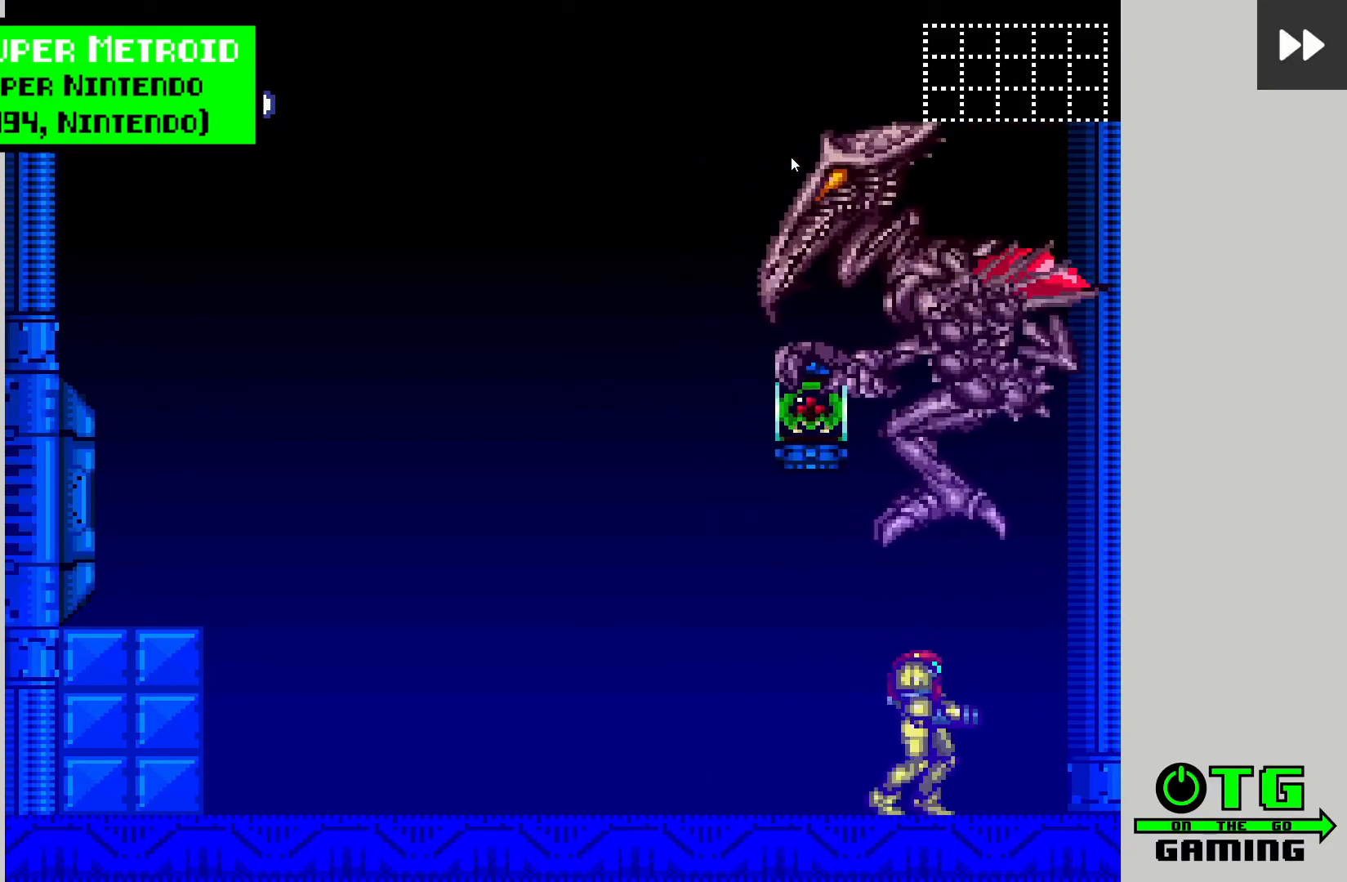
{"buttons": [], "left_stick": "center", "right_stick": "right", "events": []}
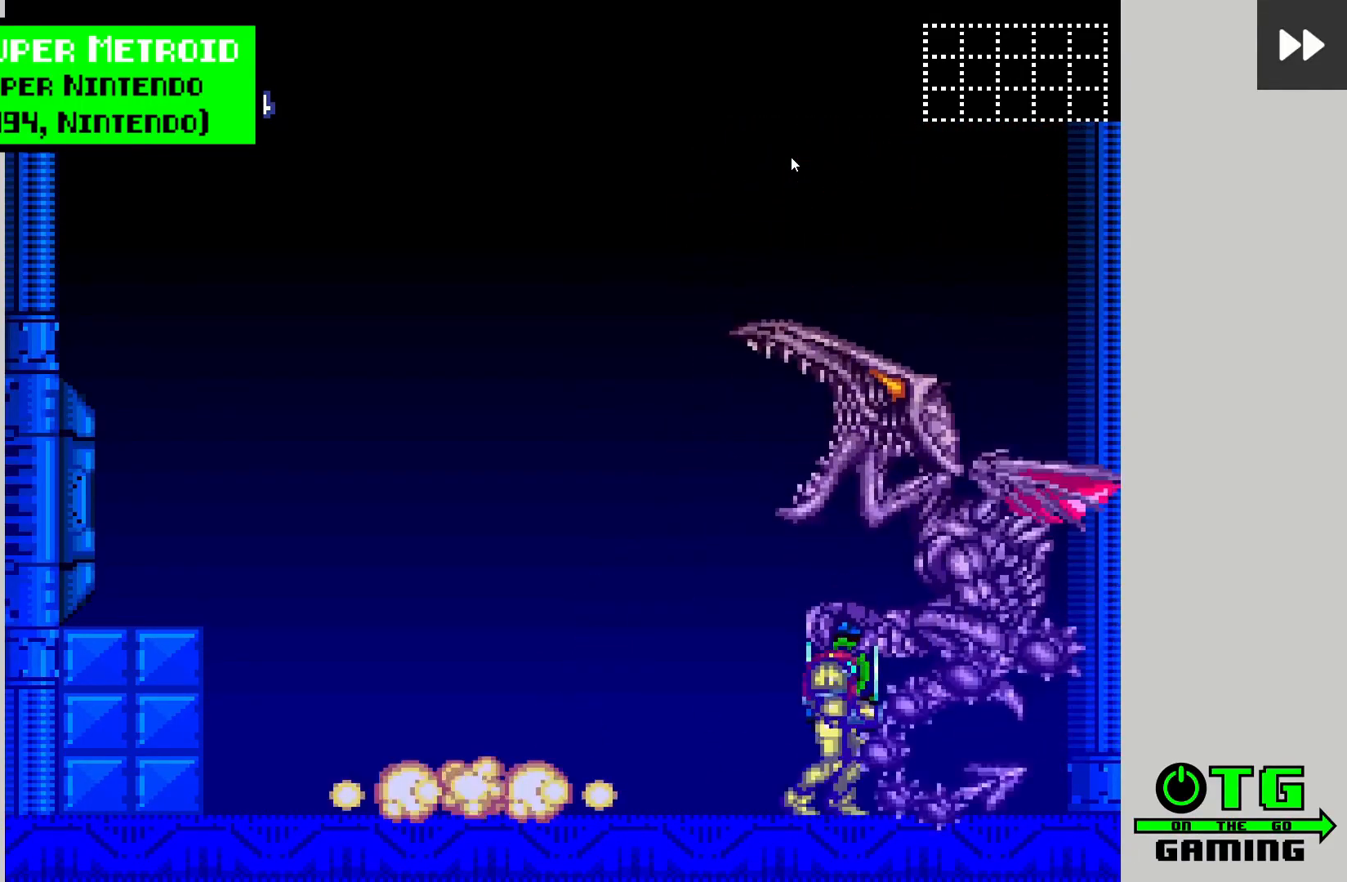
{"buttons": [], "left_stick": "center", "right_stick": "right", "events": []}
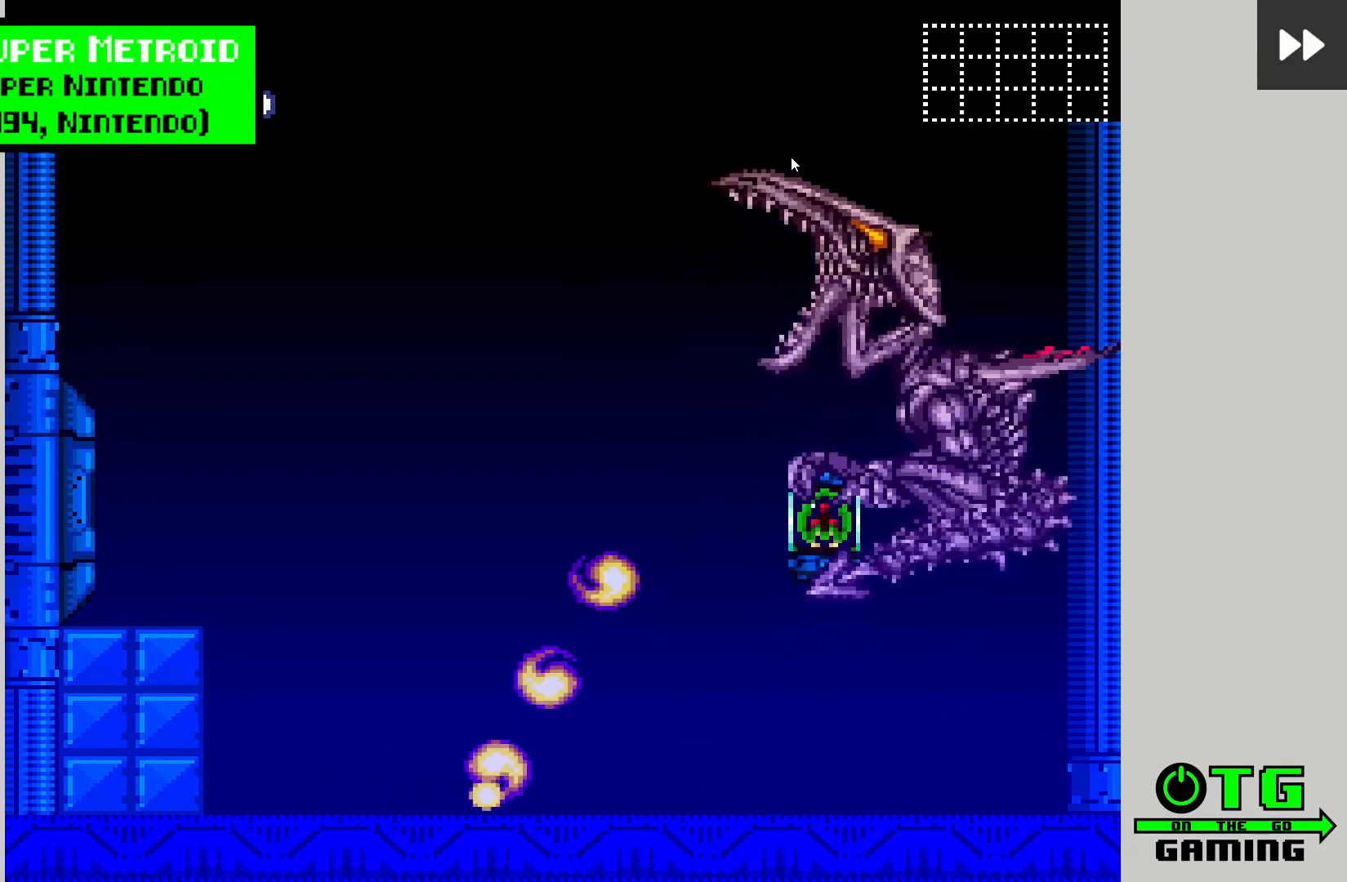
{"buttons": ["CIRCLE", "DPAD_RIGHT"], "left_stick": "center", "right_stick": "center", "events": [[217, "right_stick", "center"], [367, "CIRCLE", "down"], [400, "DPAD_RIGHT", "down"]]}
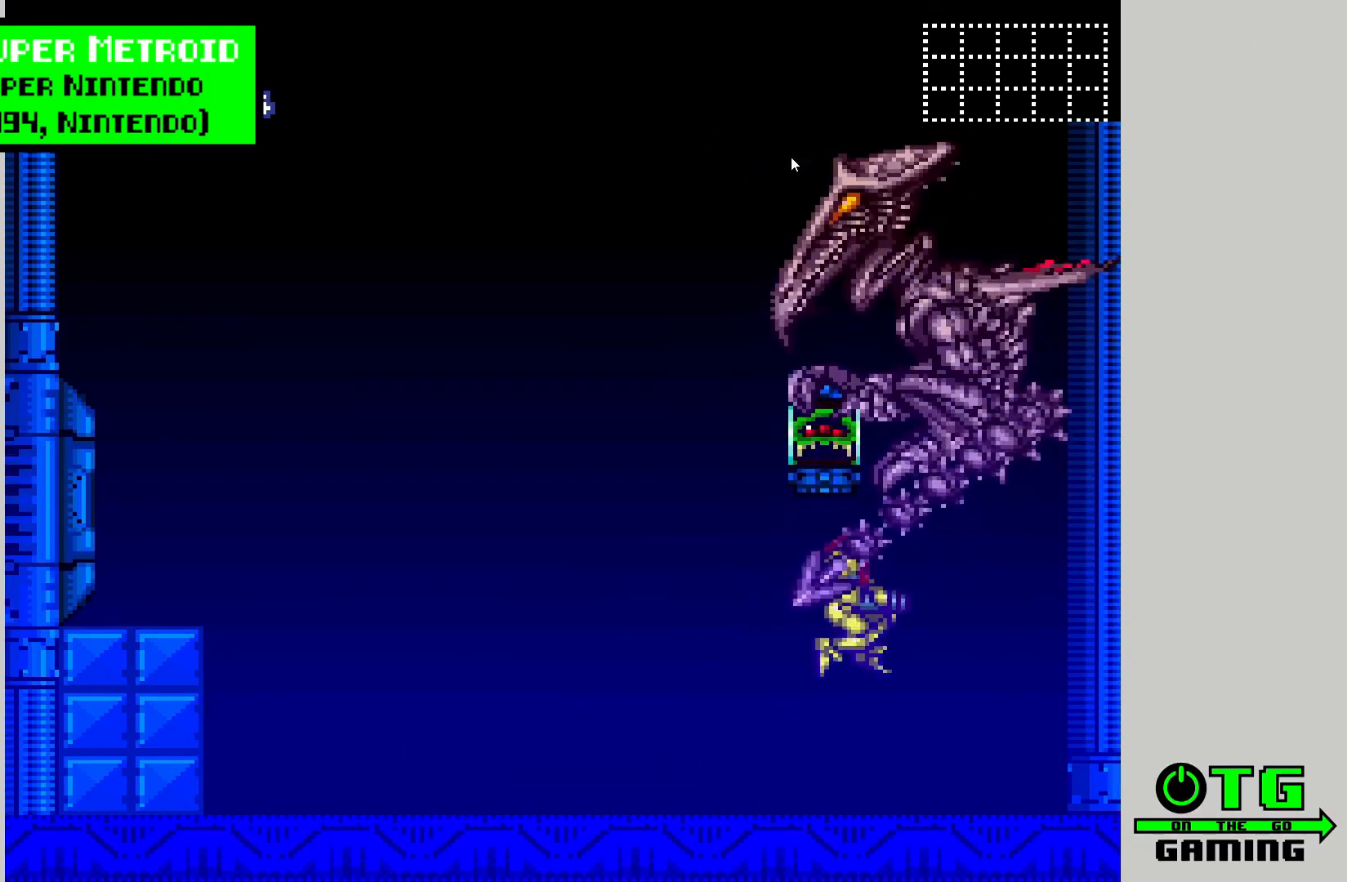
{"buttons": [], "left_stick": "center", "right_stick": "center", "events": [[133, "DPAD_RIGHT", "up"], [250, "CIRCLE", "up"], [350, "DPAD_LEFT", "down"], [450, "DPAD_LEFT", "up"]]}
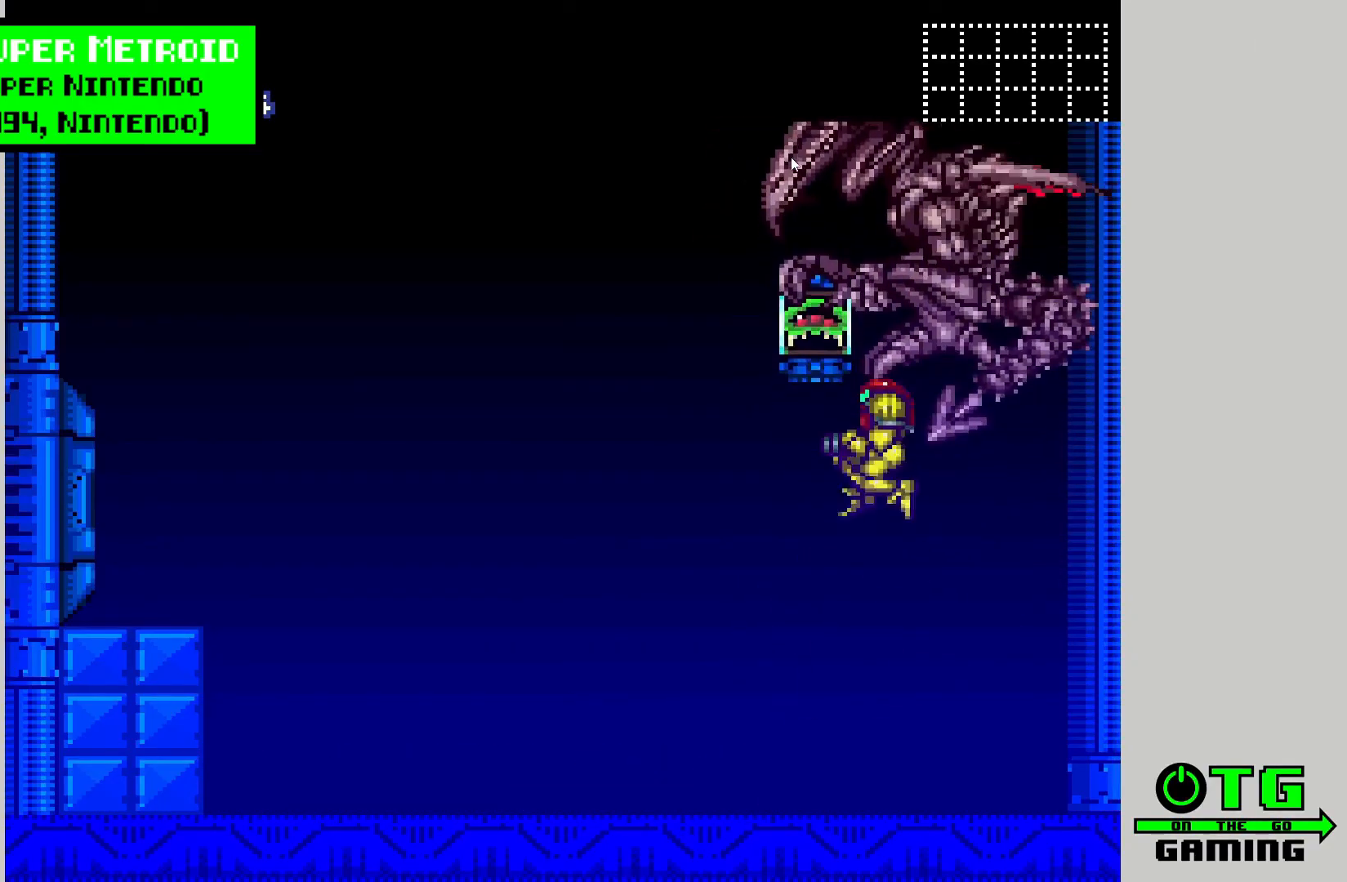
{"buttons": [], "left_stick": "center", "right_stick": "right", "events": [[317, "right_stick", "right"]]}
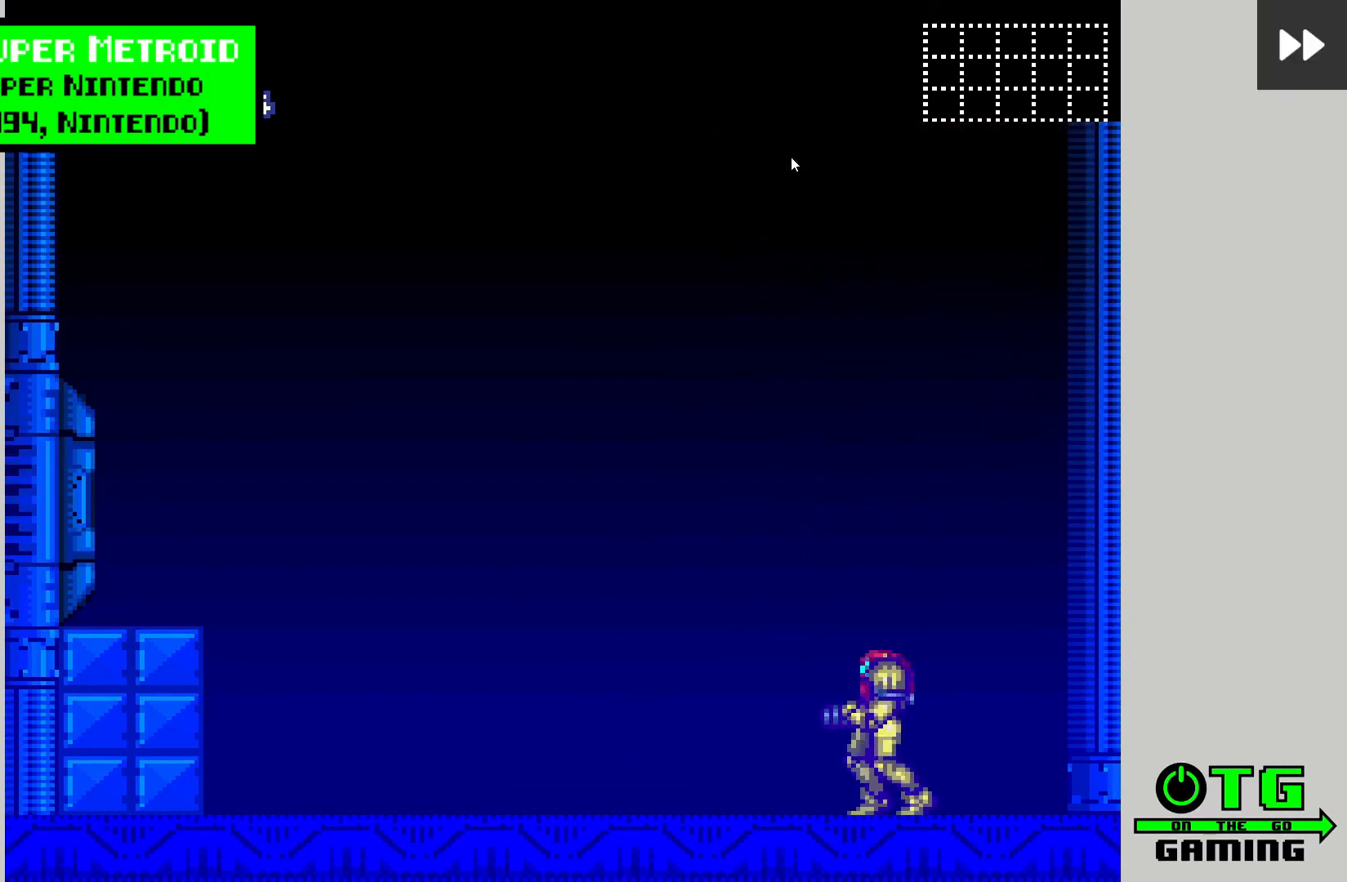
{"buttons": [], "left_stick": "center", "right_stick": "center", "events": [[450, "right_stick", "center"]]}
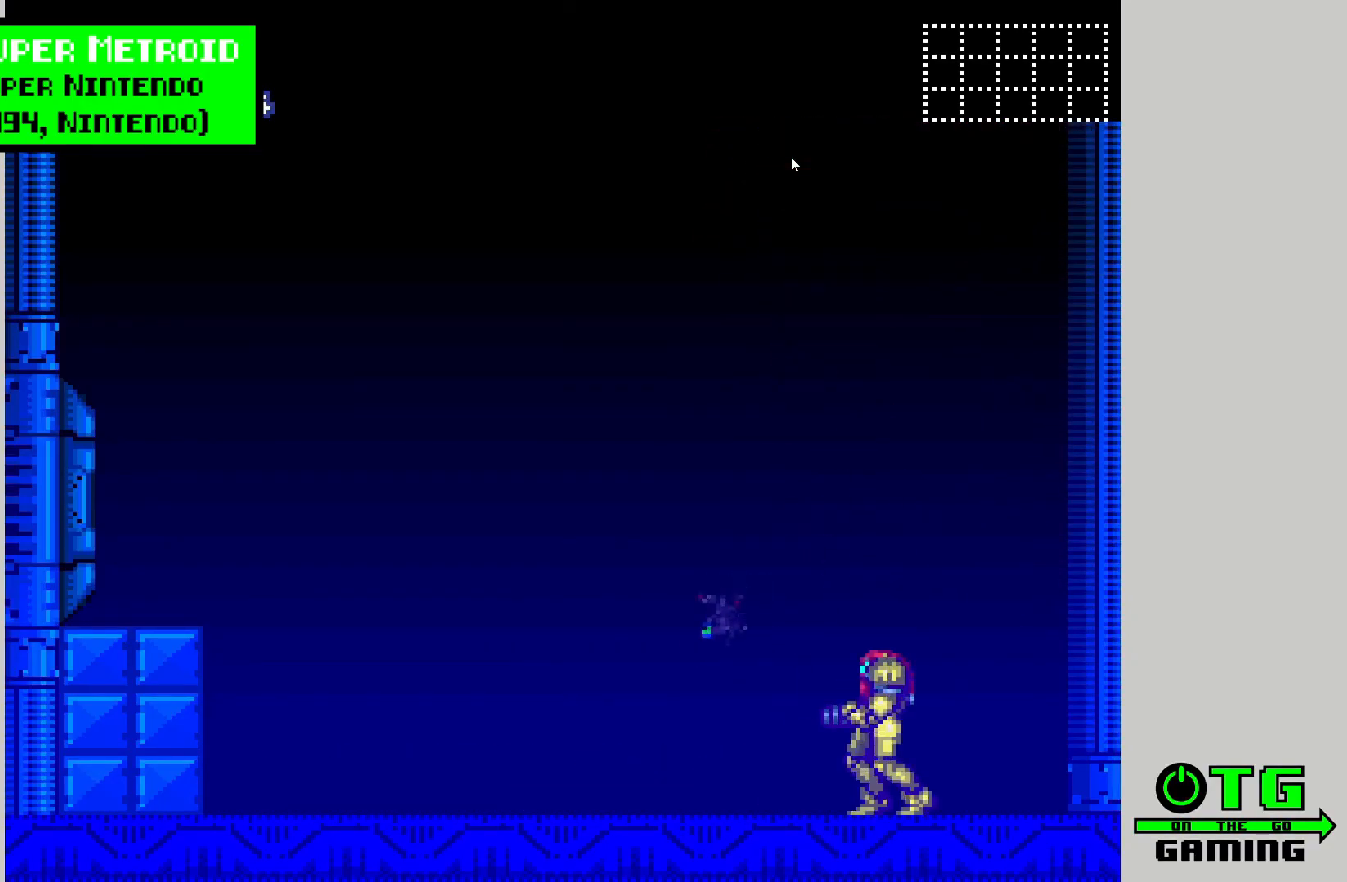
{"buttons": [], "left_stick": "center", "right_stick": "right", "events": [[250, "right_stick", "right"]]}
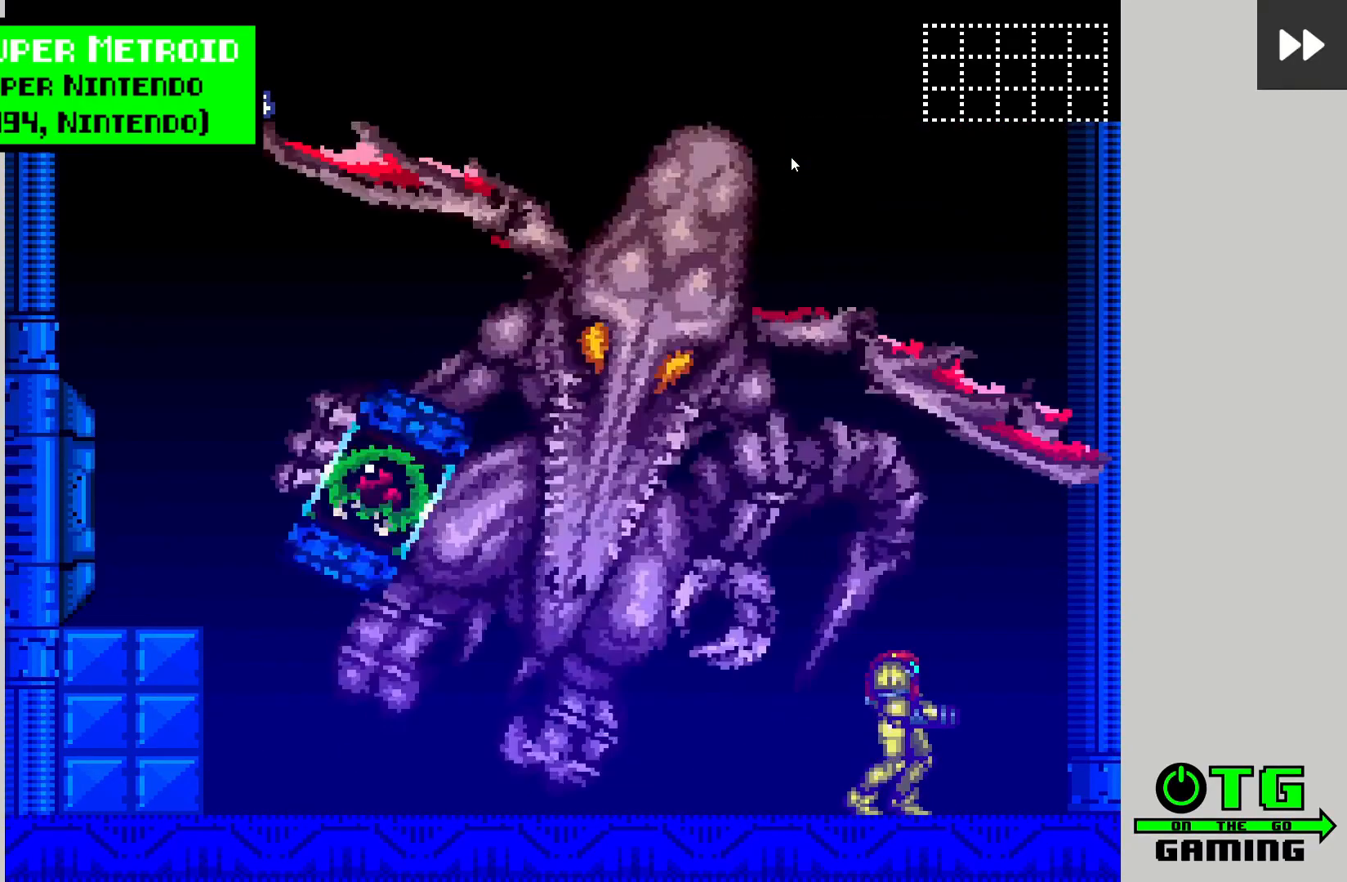
{"buttons": ["DPAD_LEFT"], "left_stick": "center", "right_stick": "center", "events": [[217, "right_stick", "center"], [417, "DPAD_LEFT", "down"]]}
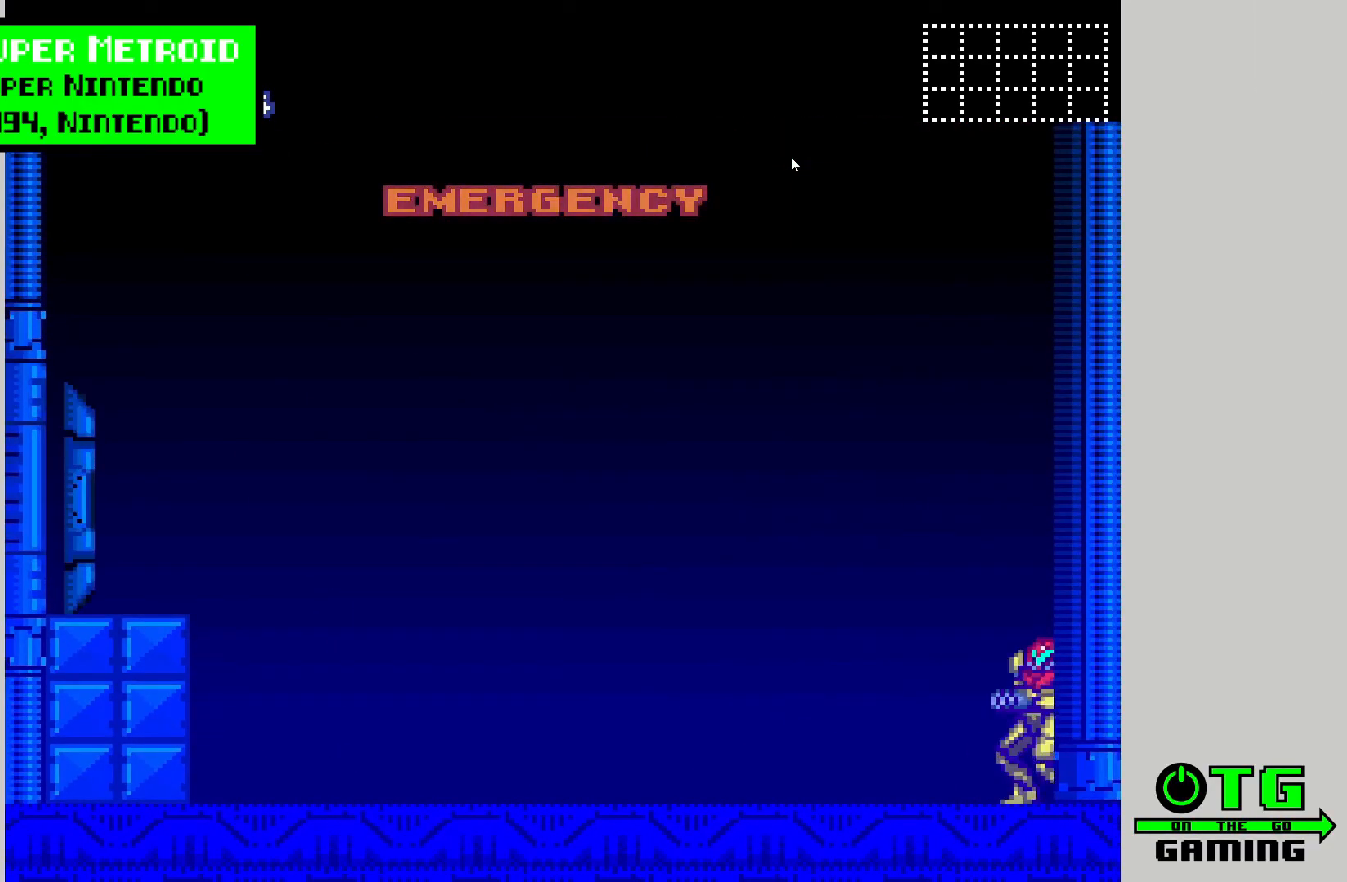
{"buttons": ["DPAD_LEFT"], "left_stick": "center", "right_stick": "center", "events": []}
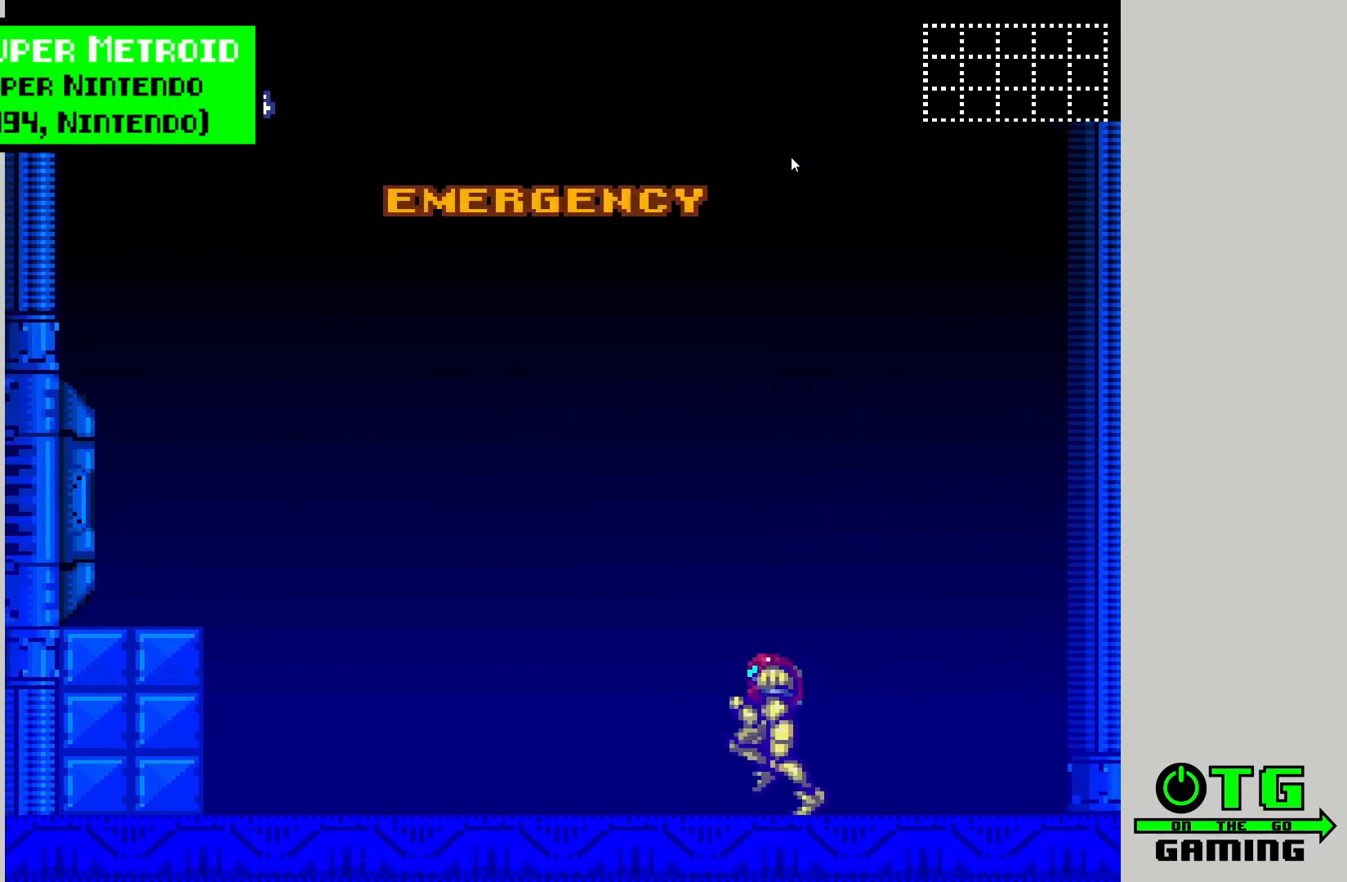
{"buttons": ["CIRCLE", "DPAD_LEFT"], "left_stick": "center", "right_stick": "center", "events": [[483, "CIRCLE", "down"]]}
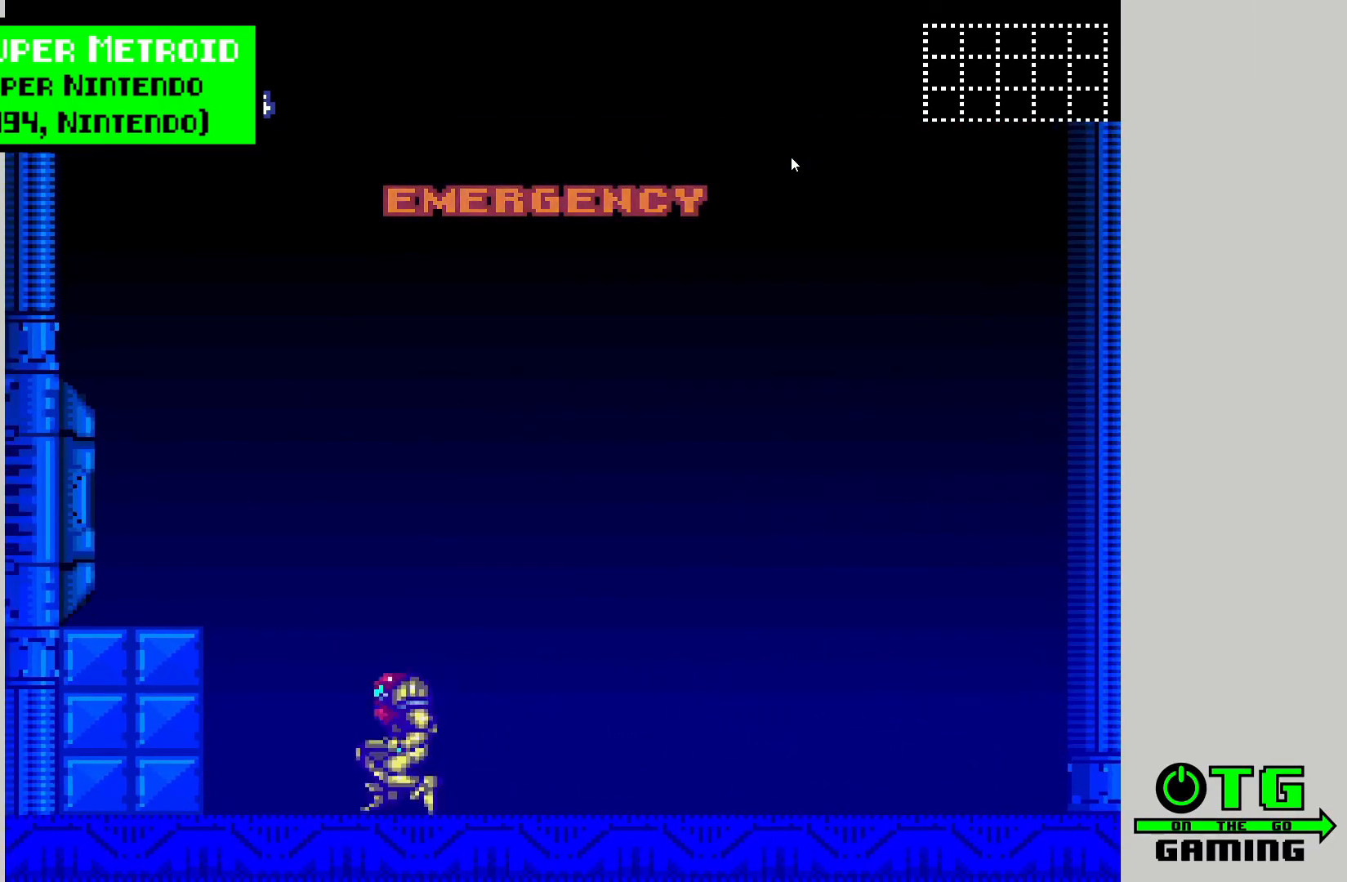
{"buttons": [], "left_stick": "center", "right_stick": "center", "events": [[317, "DPAD_LEFT", "up"], [333, "CIRCLE", "up"]]}
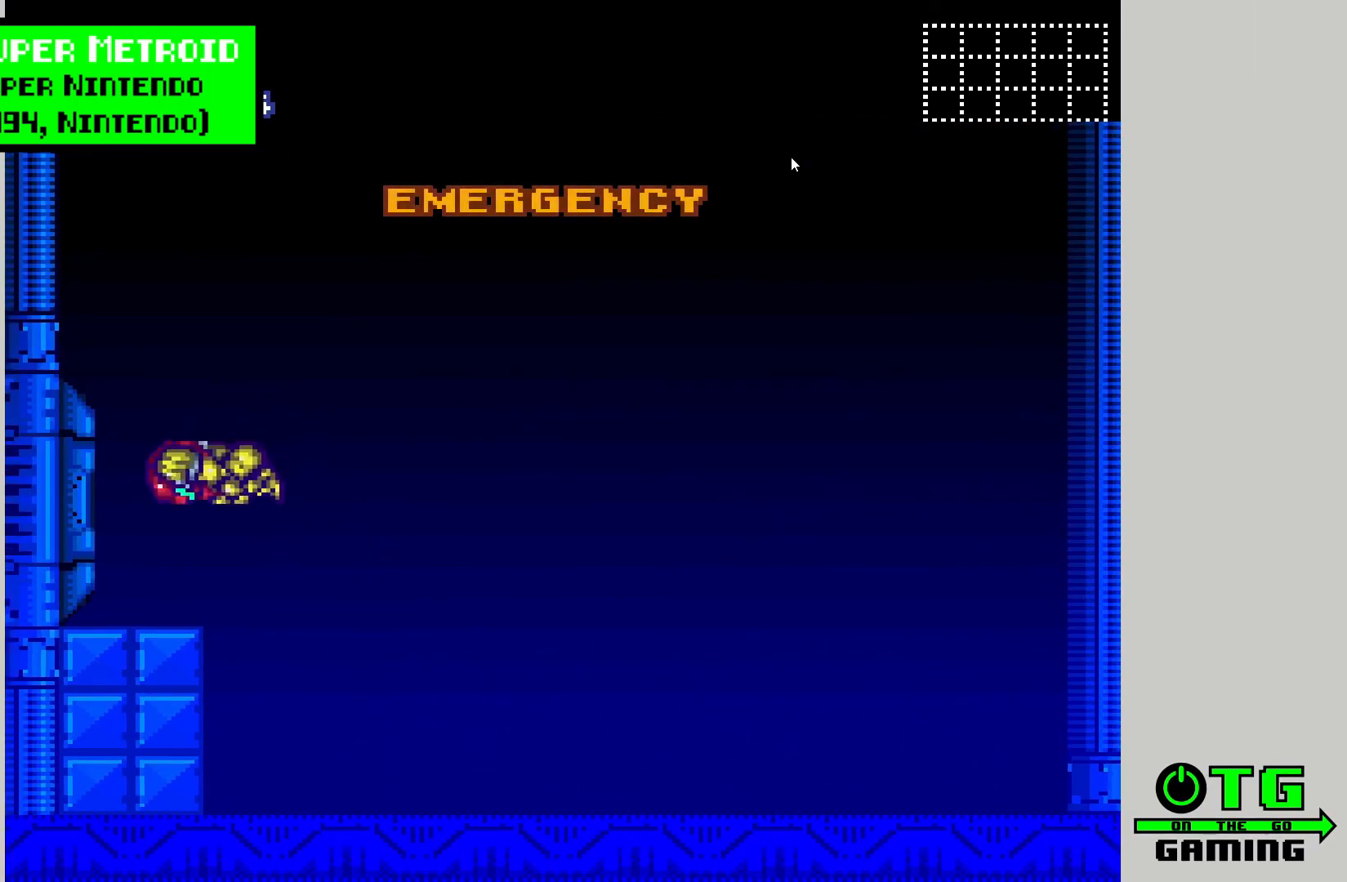
{"buttons": [], "left_stick": "center", "right_stick": "right", "events": [[250, "right_stick", "right"]]}
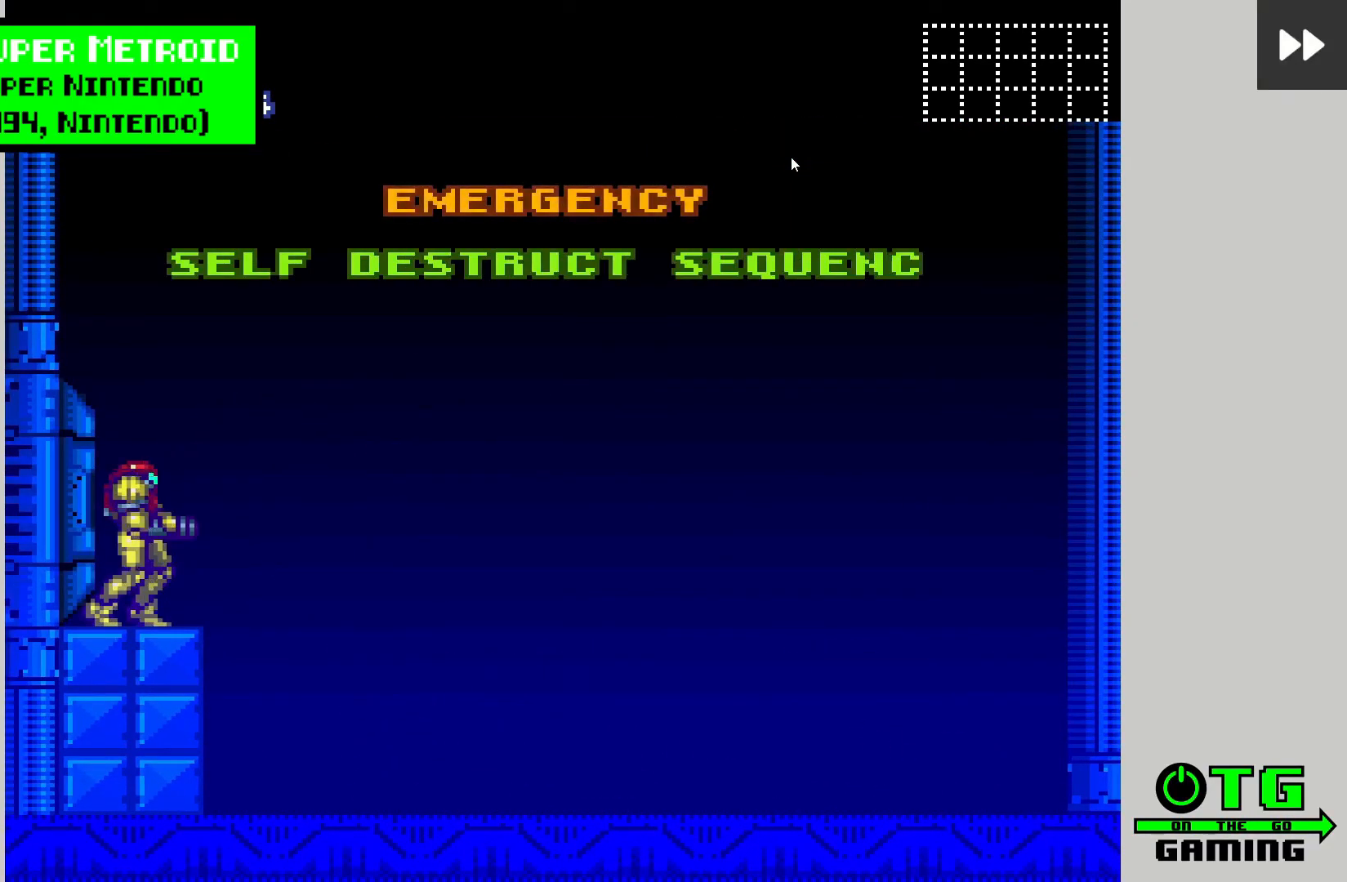
{"buttons": [], "left_stick": "center", "right_stick": "center", "events": [[183, "right_stick", "center"]]}
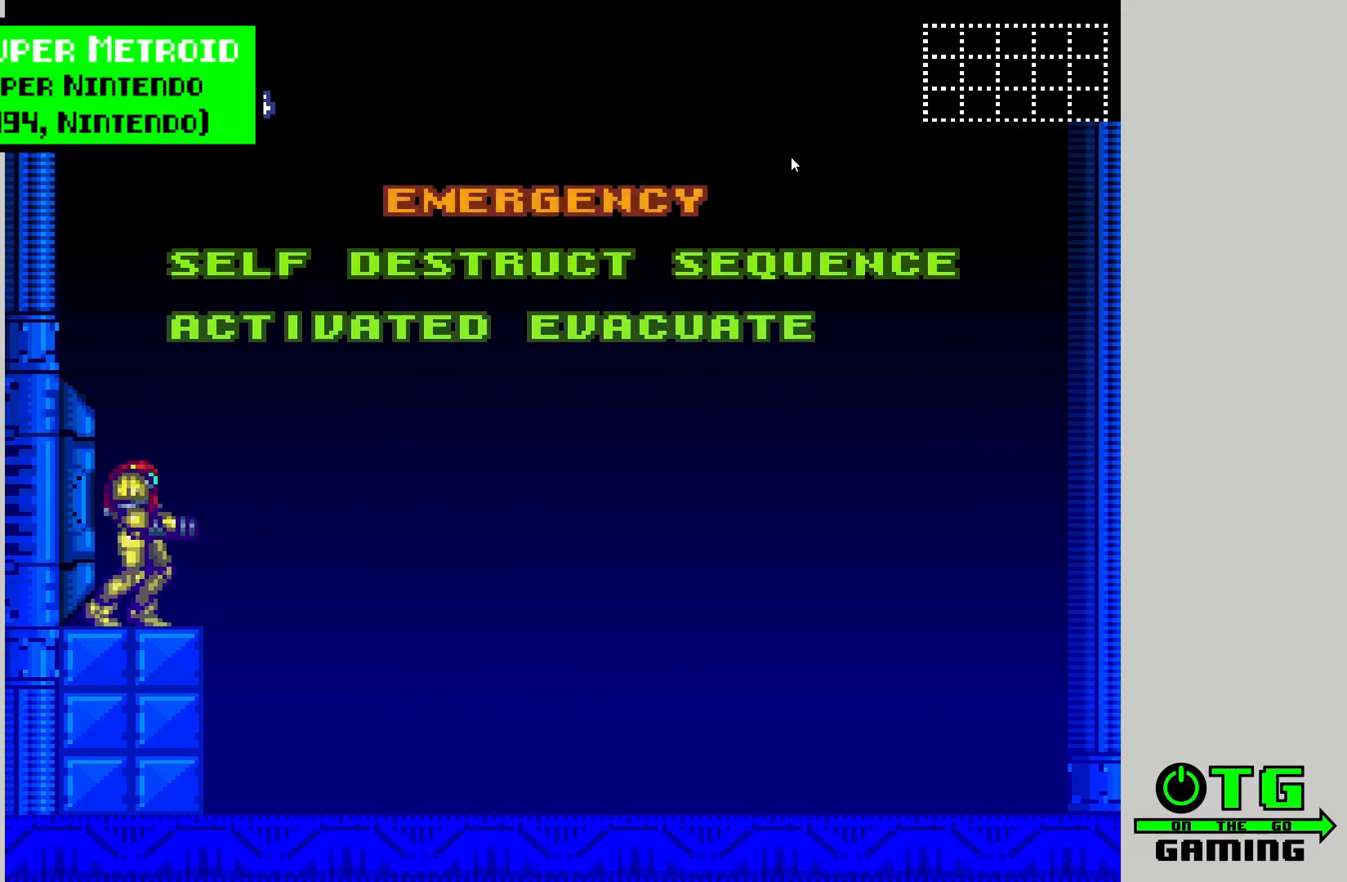
{"buttons": [], "left_stick": "center", "right_stick": "center", "events": [[50, "right_stick", "right"], [417, "right_stick", "center"]]}
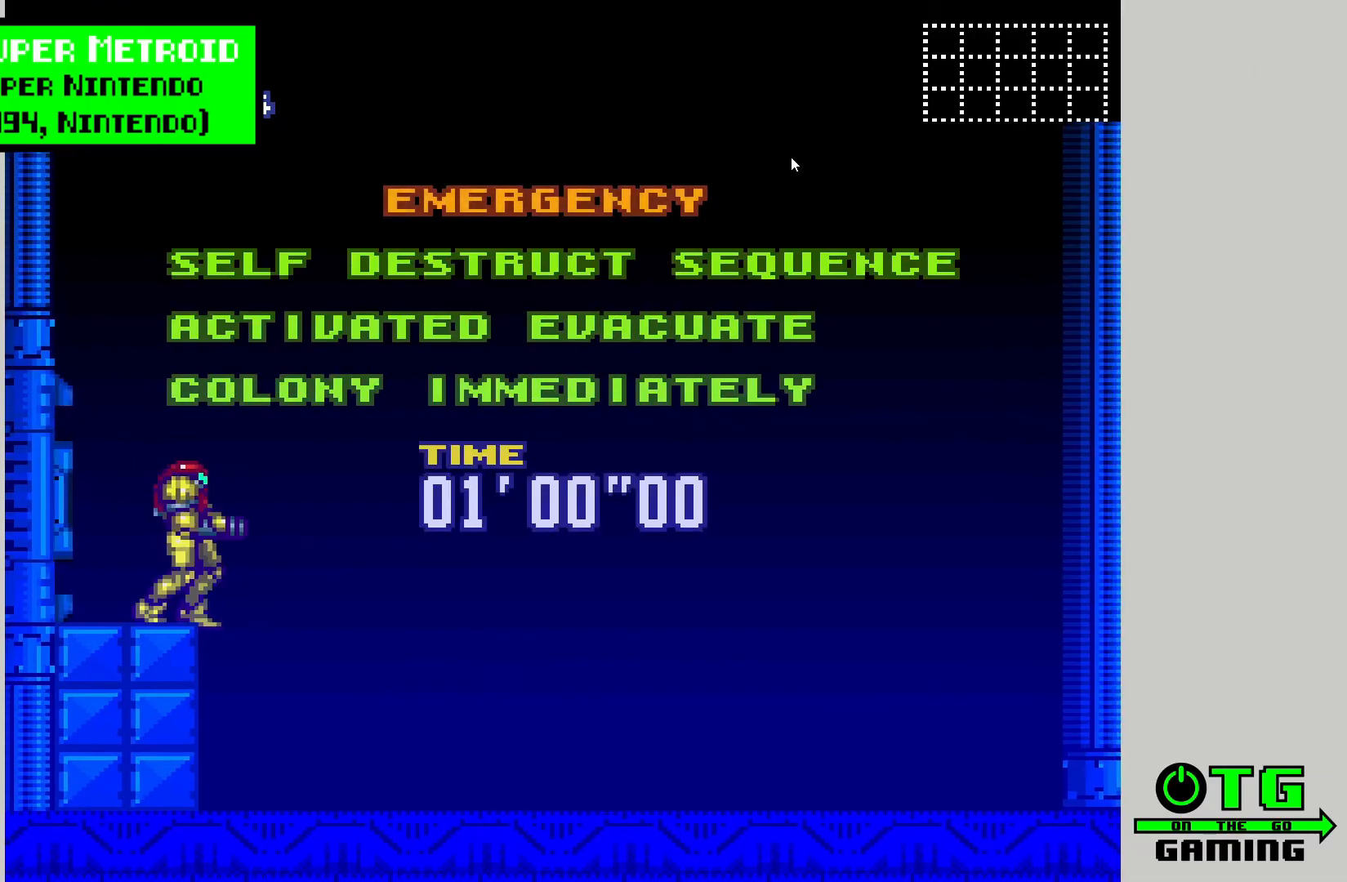
{"buttons": ["DPAD_LEFT"], "left_stick": "center", "right_stick": "center", "events": [[217, "DPAD_LEFT", "down"]]}
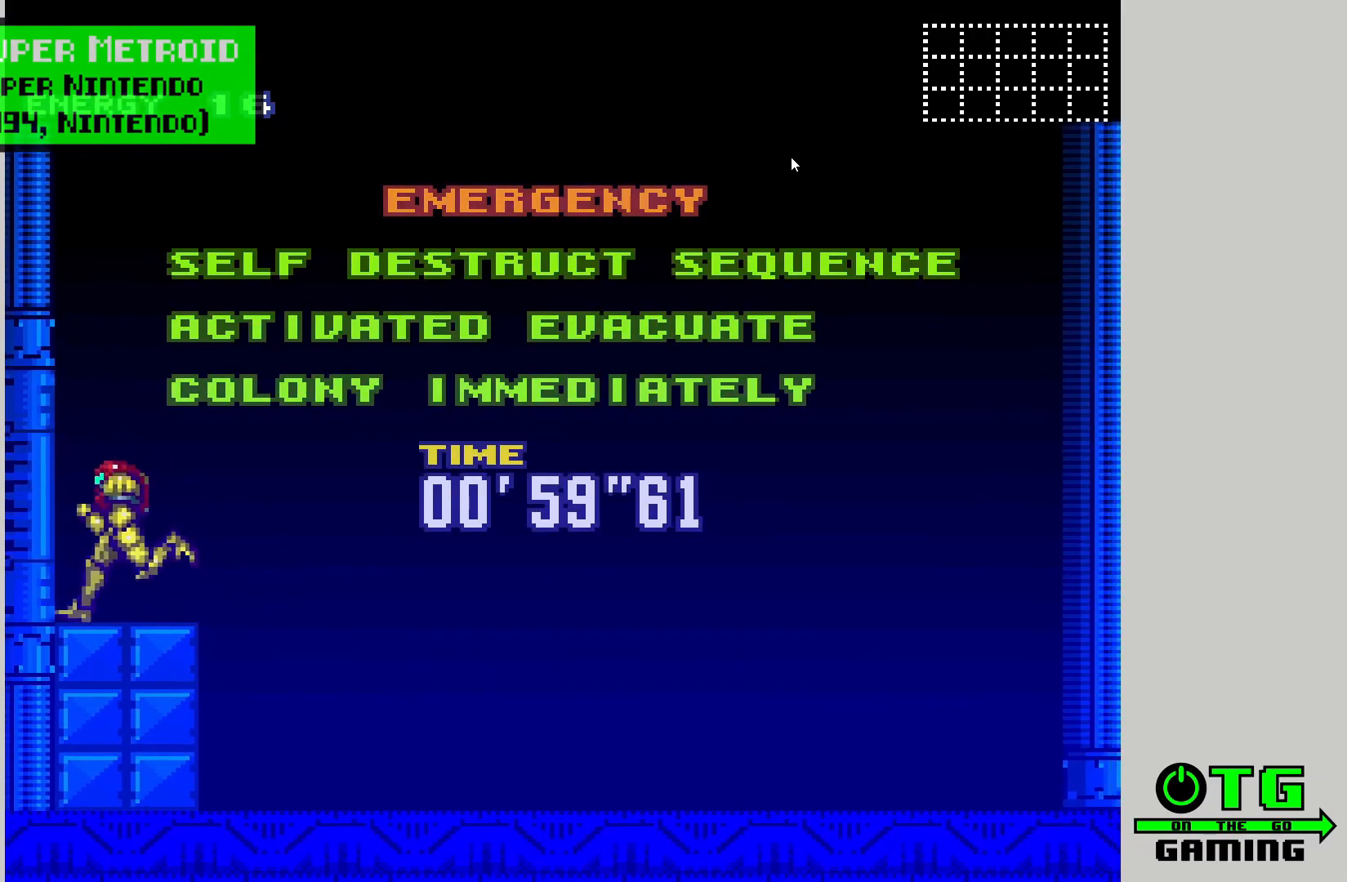
{"buttons": ["DPAD_LEFT"], "left_stick": "center", "right_stick": "center", "events": []}
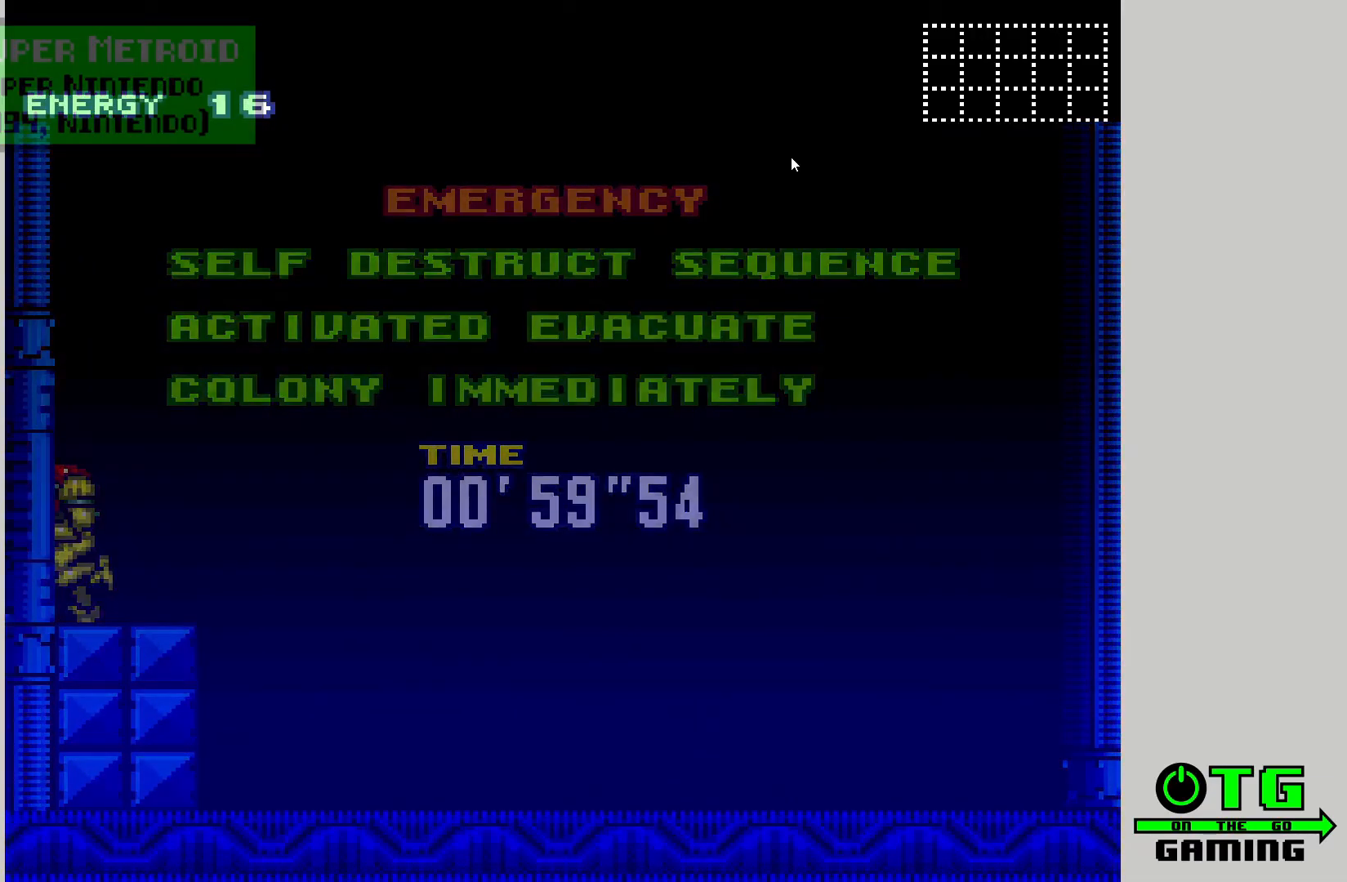
{"buttons": ["DPAD_LEFT"], "left_stick": "center", "right_stick": "center", "events": []}
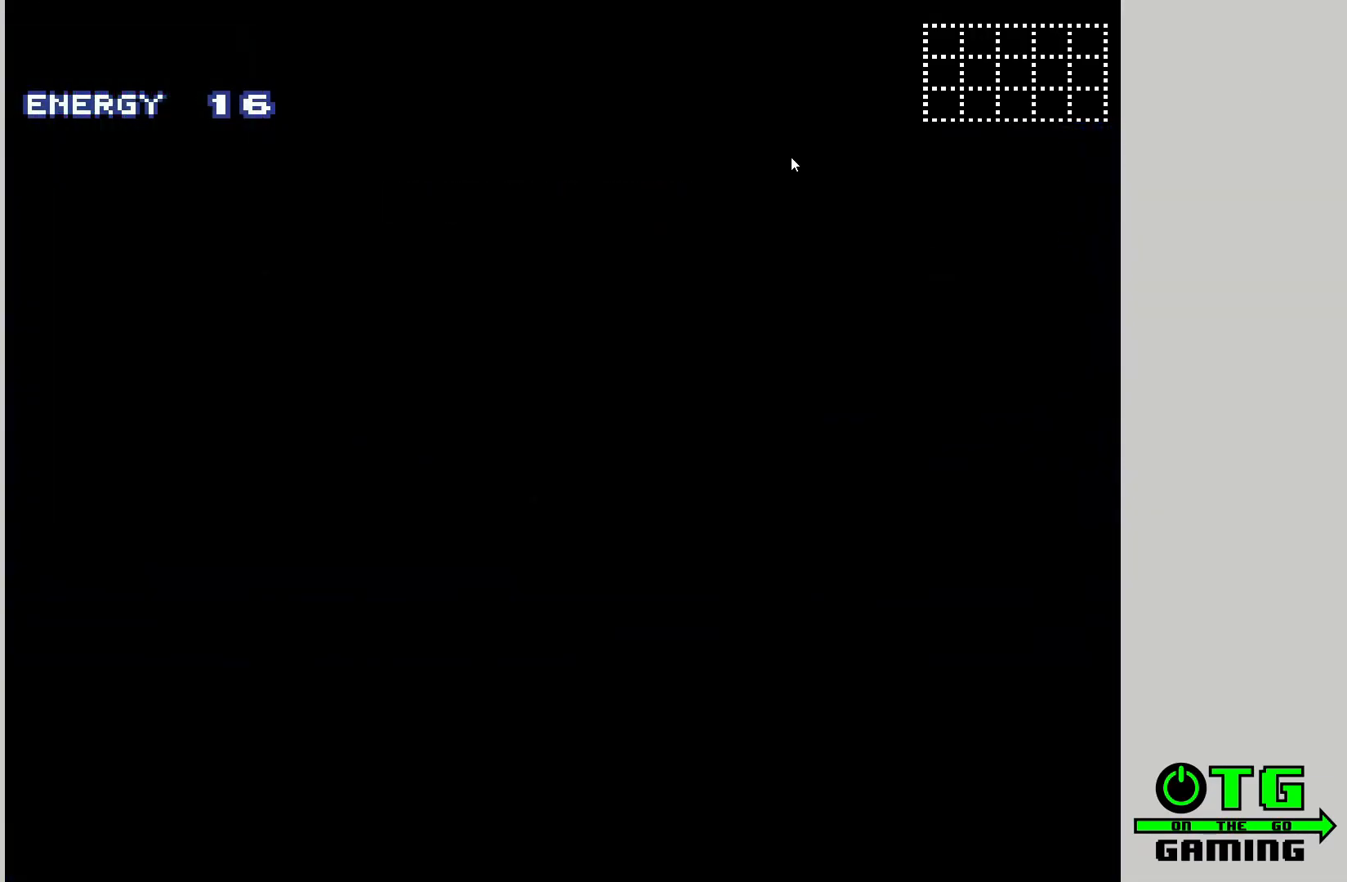
{"buttons": ["DPAD_LEFT"], "left_stick": "center", "right_stick": "center", "events": []}